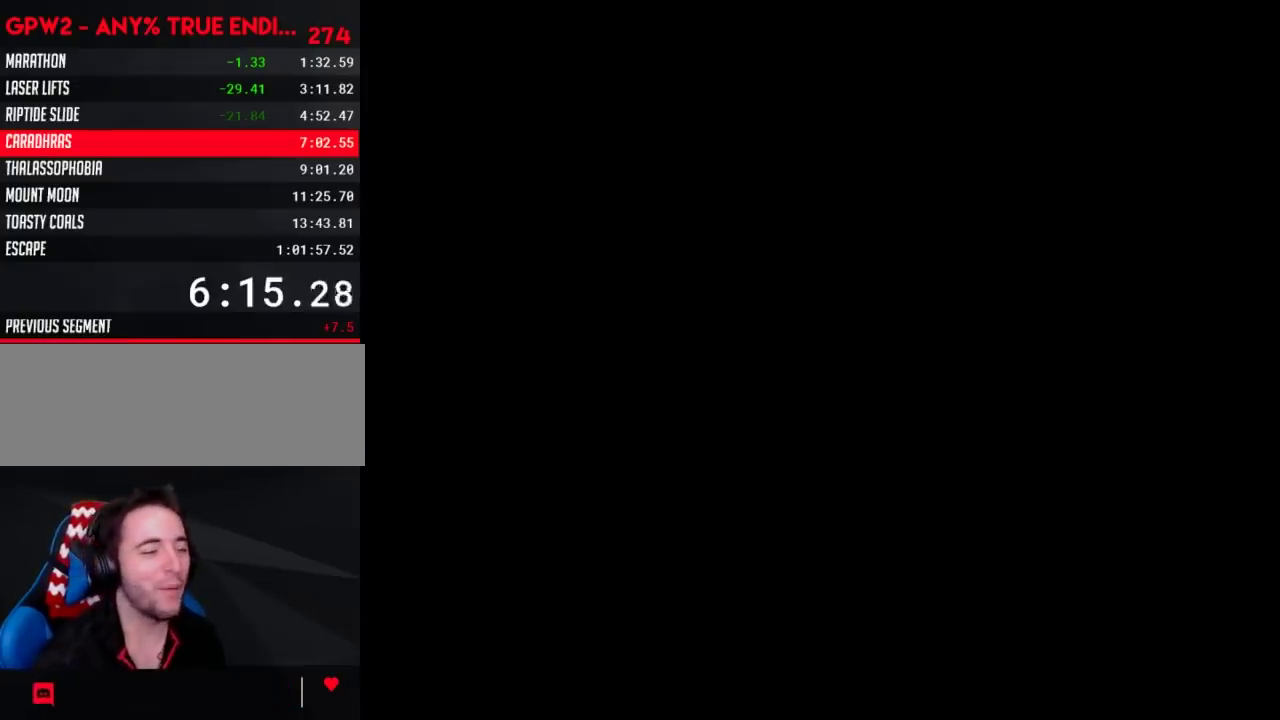
Gameplay with a controller (Nintendo layout); each line is a JSON object with the inputs held at the frame after it. "events" lists button and stick changes between this image and that frame as [ms after this image, input, new state], when the widget could be followed in between. Not read: B L3 R3.
{"buttons": ["Y", "DPAD_RIGHT"], "events": [[350, "DPAD_RIGHT", "down"]]}
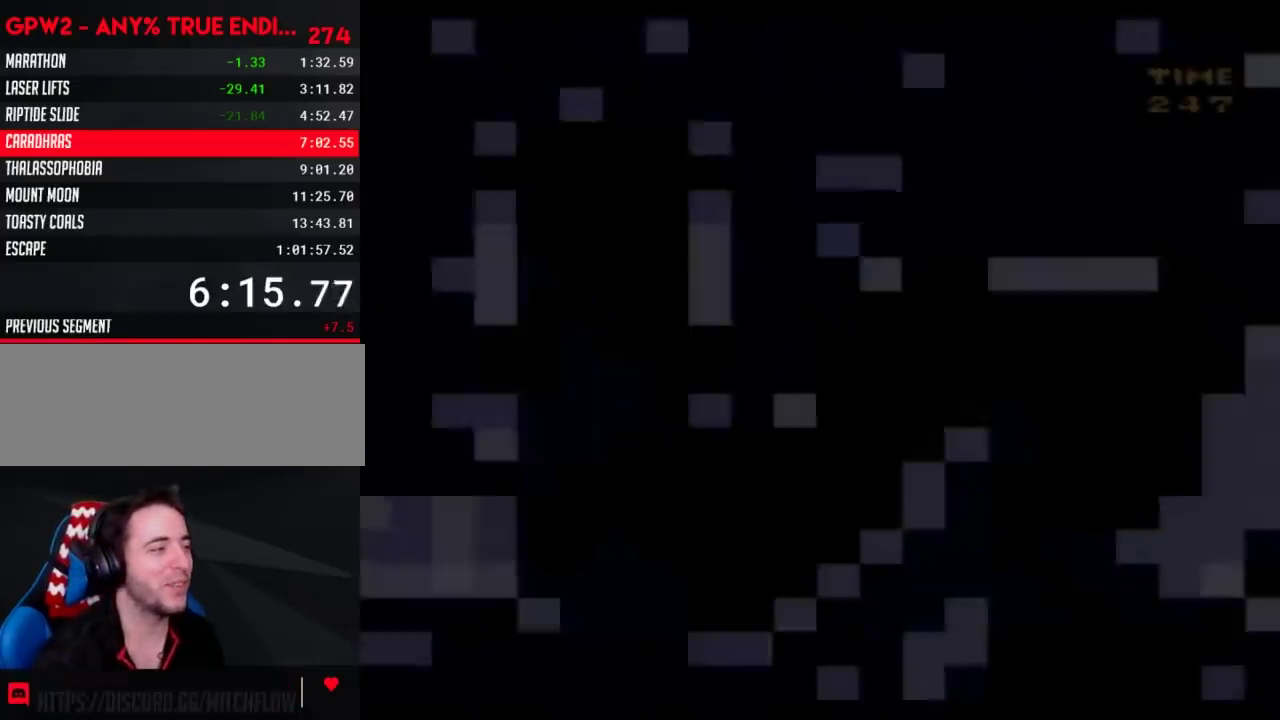
{"buttons": ["Y", "DPAD_RIGHT"], "events": []}
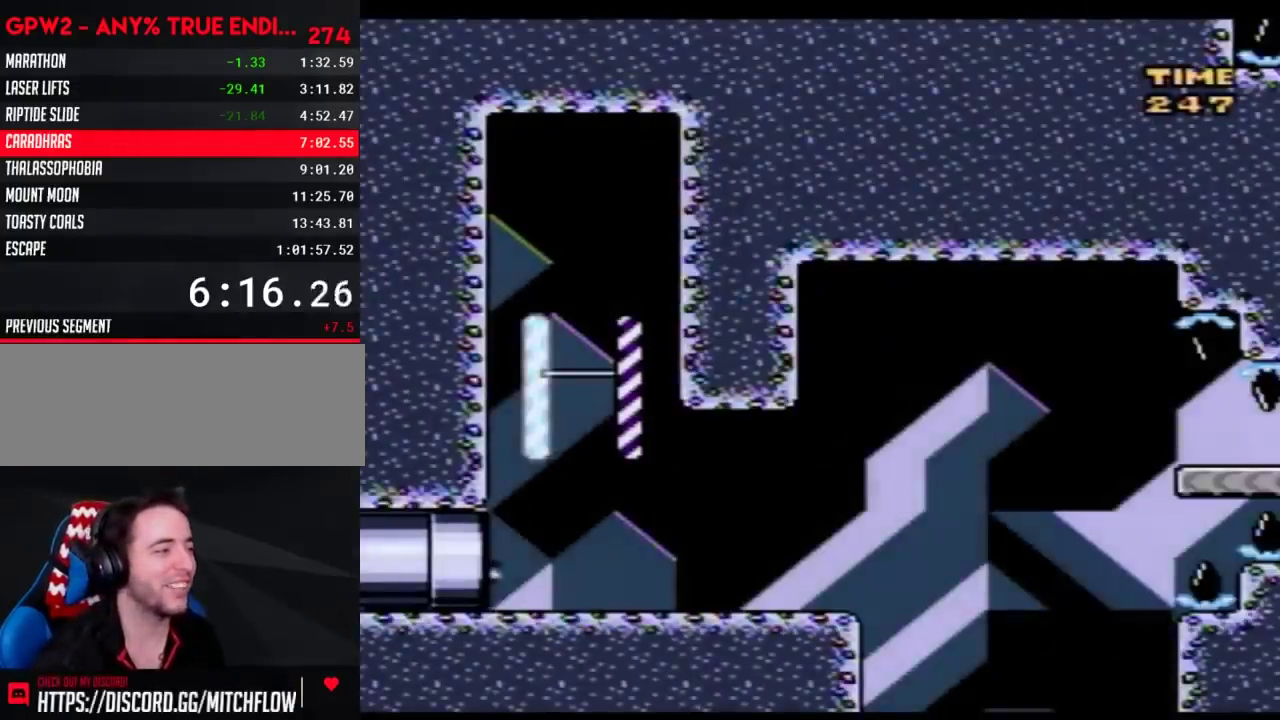
{"buttons": ["Y", "DPAD_RIGHT"], "events": []}
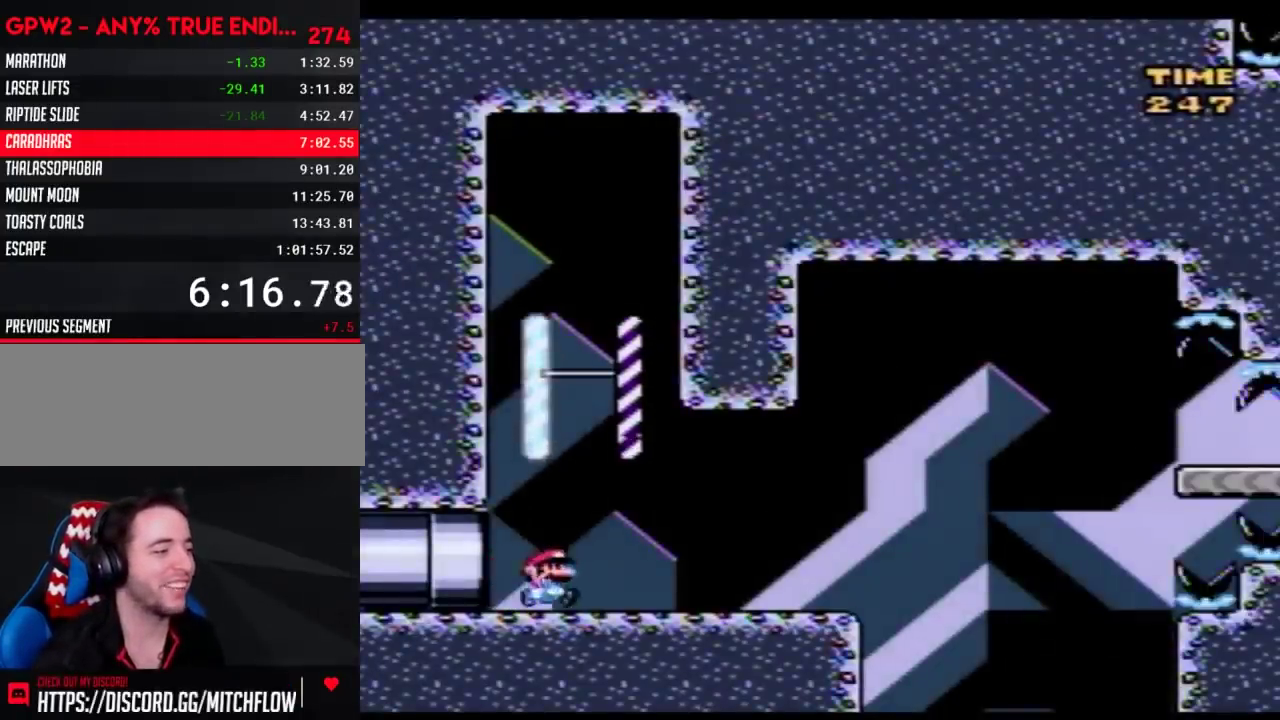
{"buttons": ["Y", "DPAD_RIGHT"], "events": []}
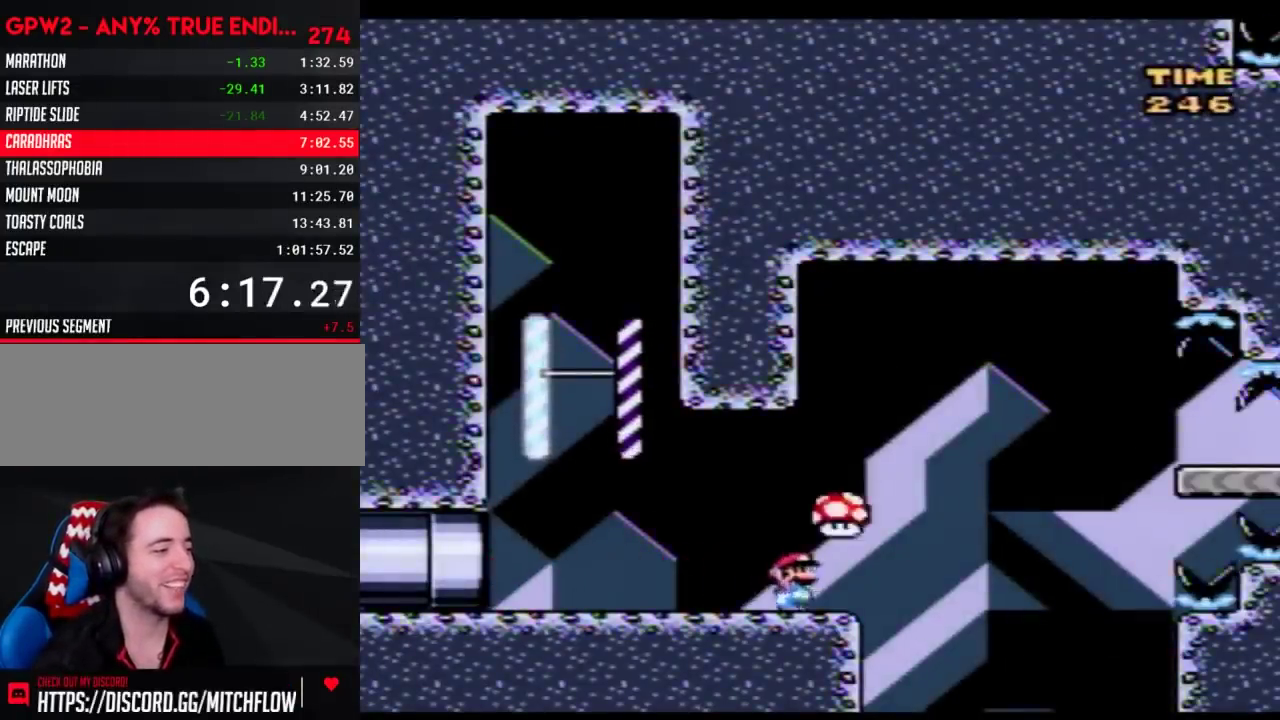
{"buttons": ["Y"], "events": [[267, "DPAD_LEFT", "down"], [267, "DPAD_RIGHT", "up"], [483, "DPAD_LEFT", "up"]]}
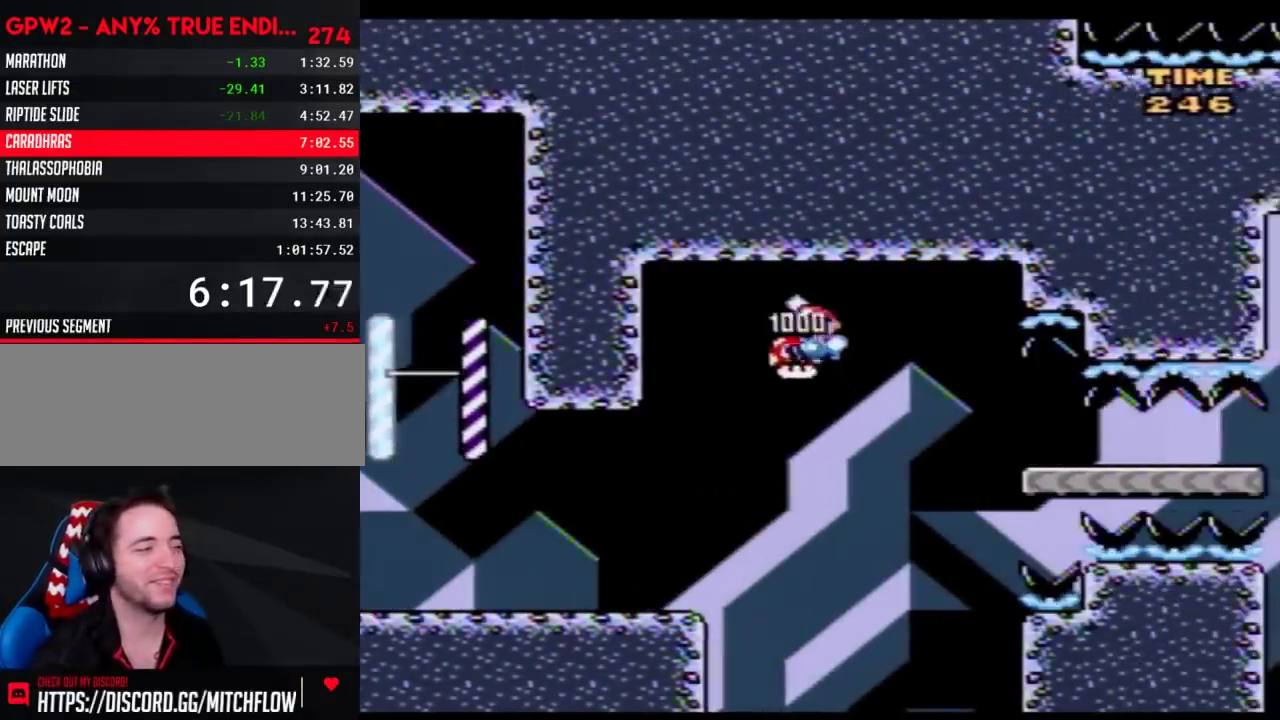
{"buttons": ["Y", "DPAD_LEFT"], "events": [[50, "DPAD_LEFT", "down"]]}
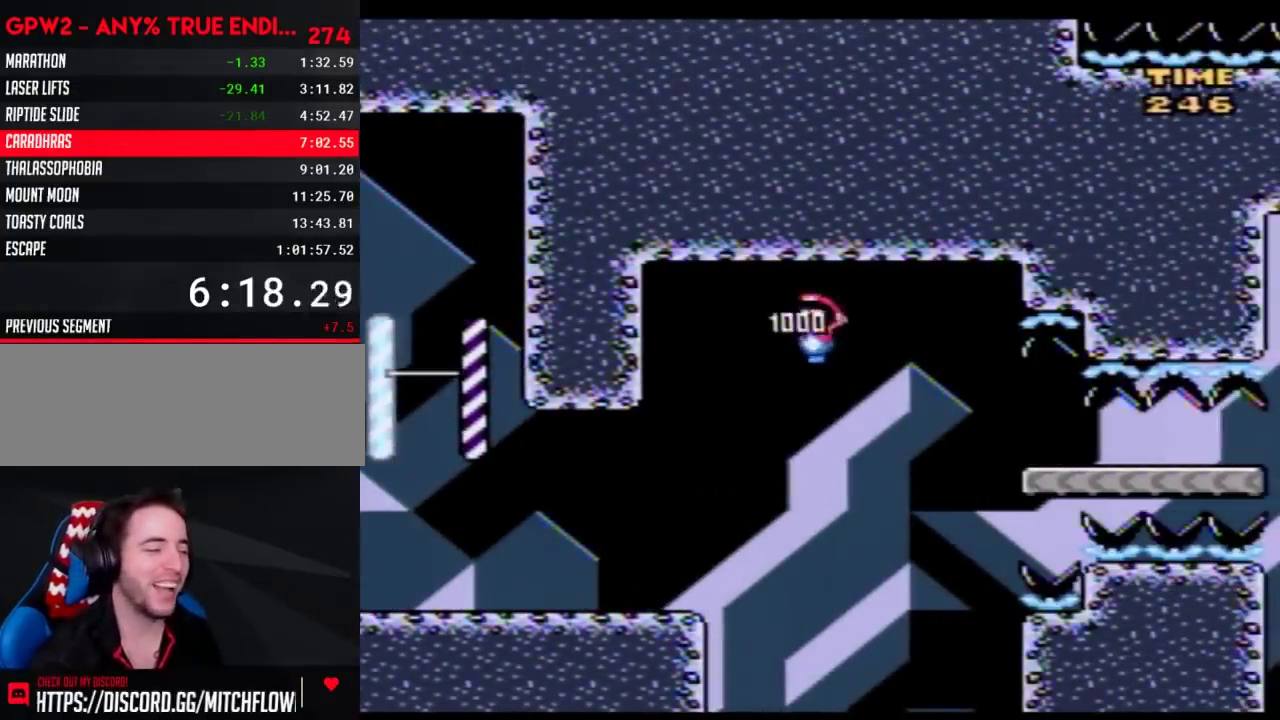
{"buttons": ["Y", "DPAD_LEFT"], "events": []}
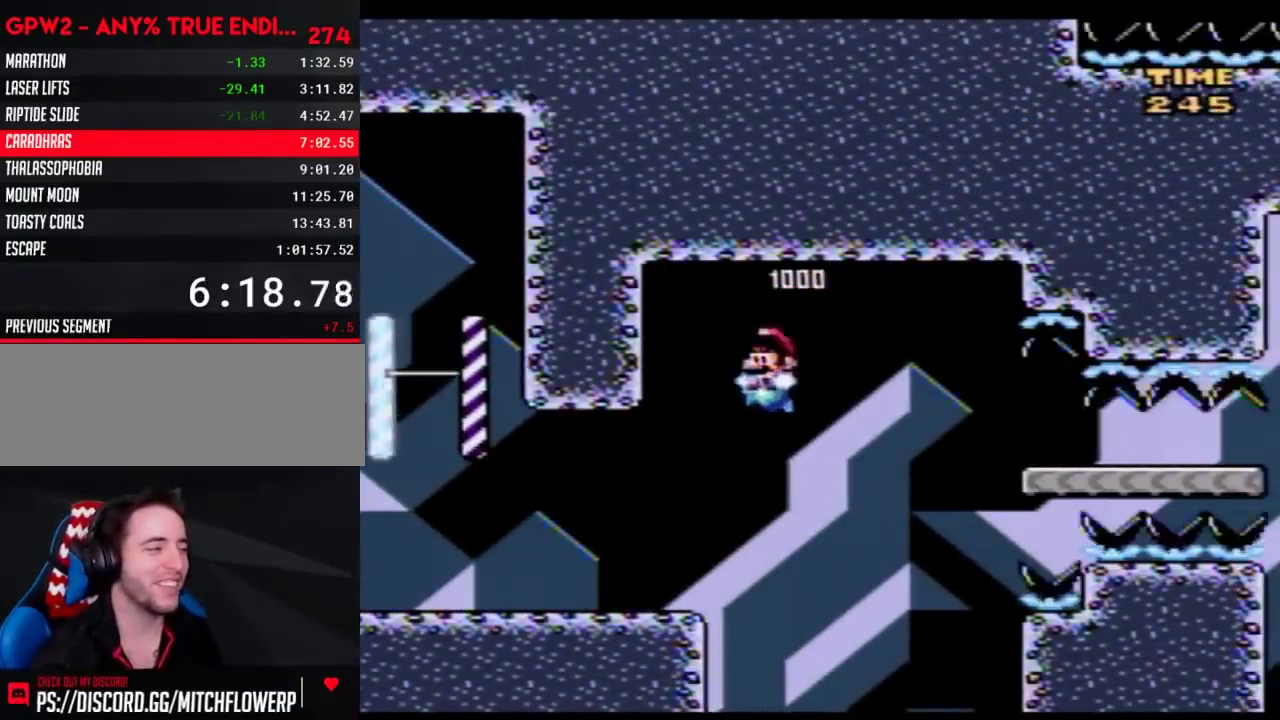
{"buttons": ["Y", "DPAD_LEFT"], "events": [[167, "DPAD_UP", "down"], [267, "DPAD_UP", "up"]]}
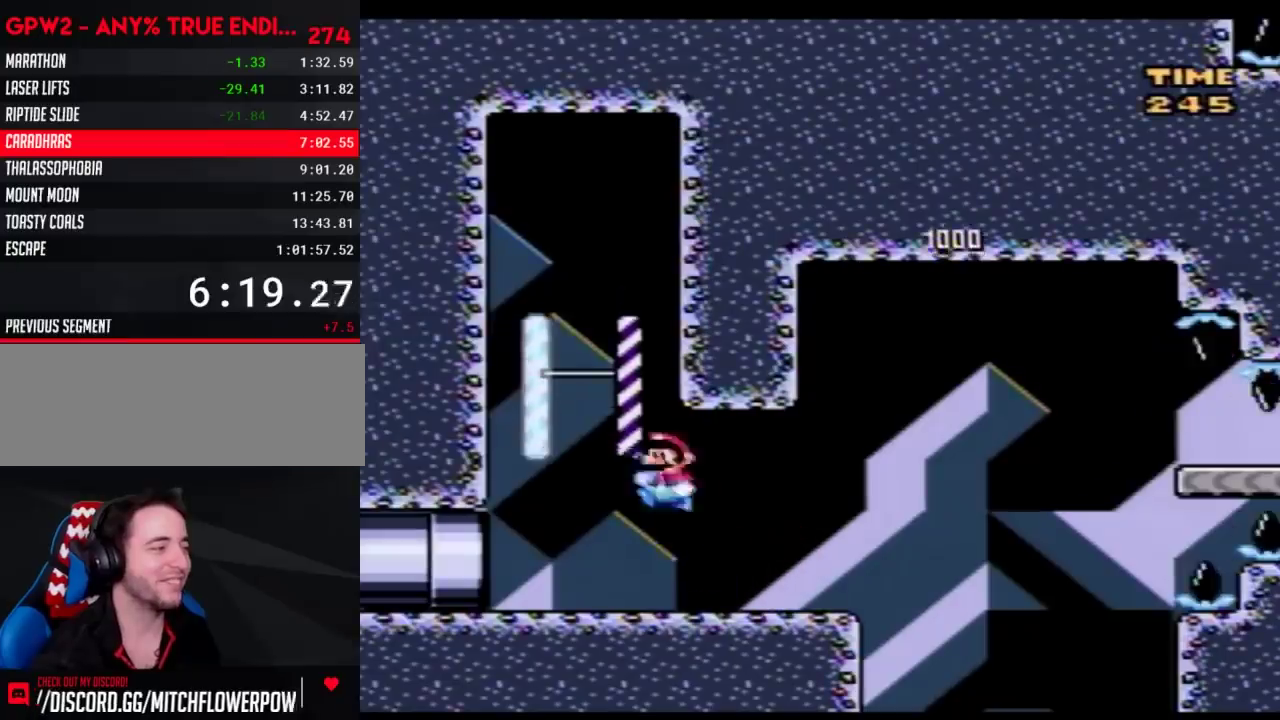
{"buttons": ["Y", "DPAD_RIGHT"], "events": [[50, "DPAD_LEFT", "up"], [50, "DPAD_RIGHT", "down"]]}
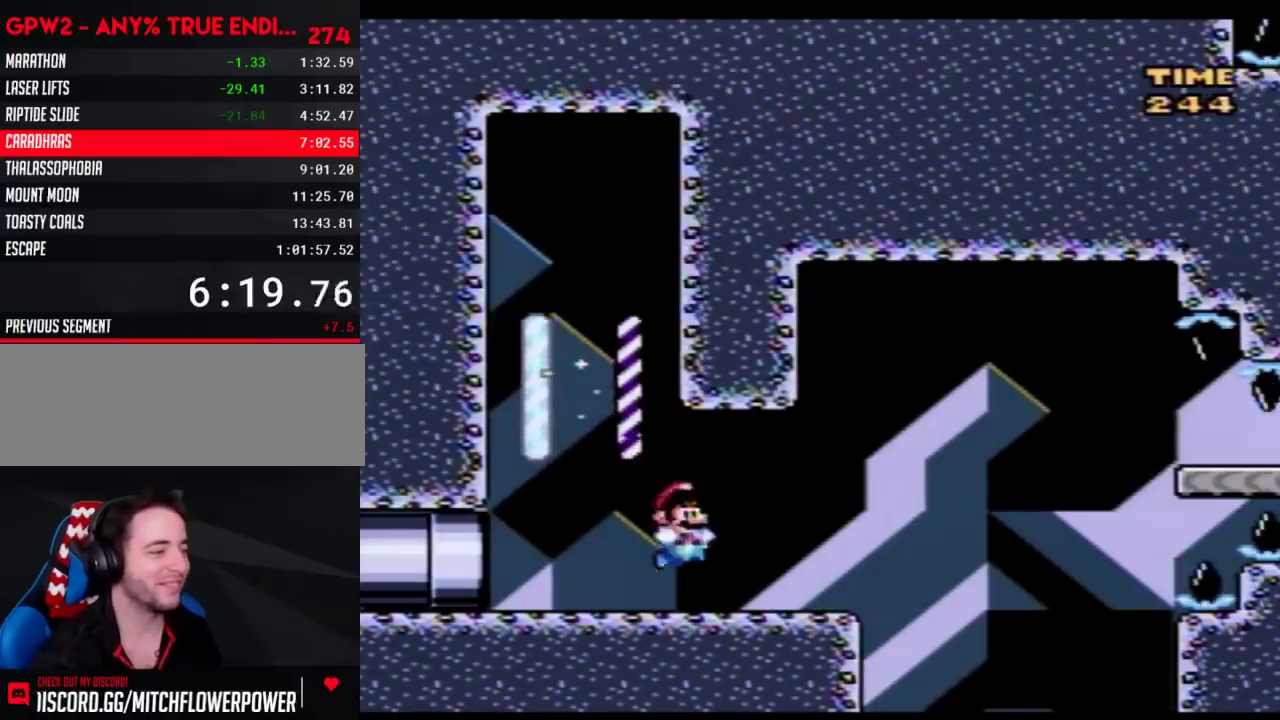
{"buttons": ["Y", "DPAD_RIGHT"], "events": [[233, "DPAD_DOWN", "down"], [350, "DPAD_DOWN", "up"]]}
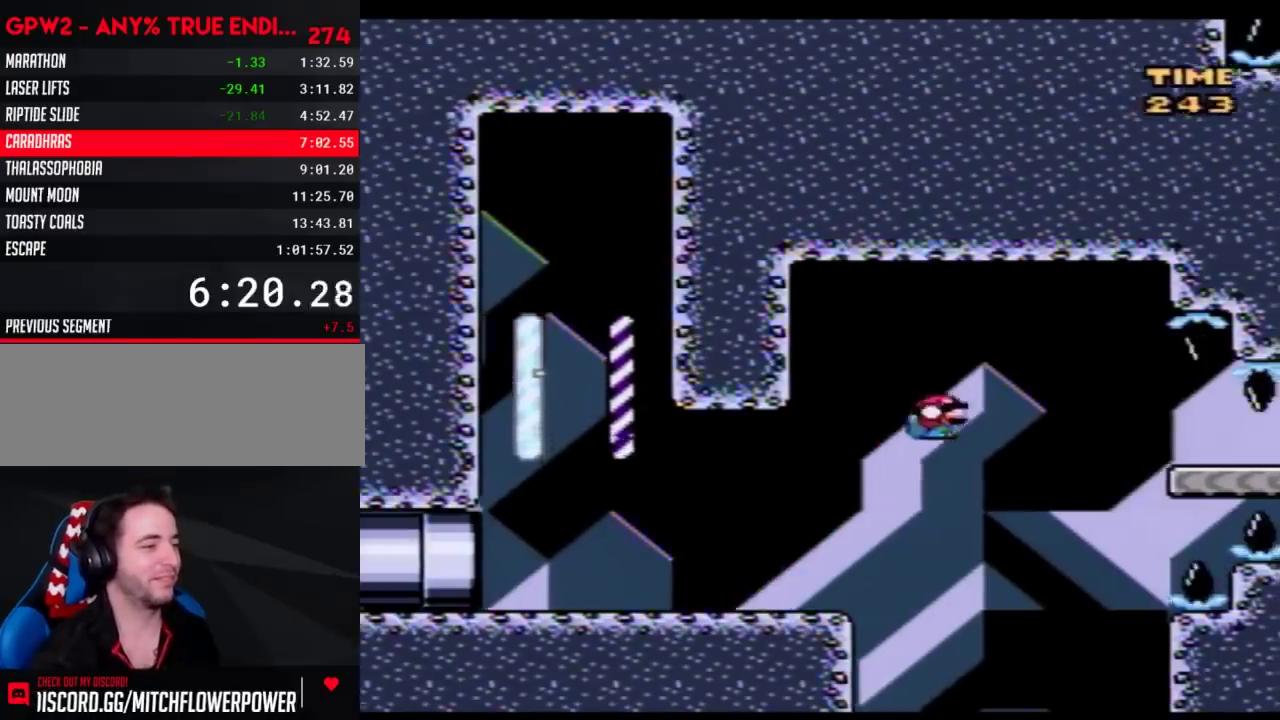
{"buttons": ["Y", "DPAD_DOWN"], "events": [[383, "DPAD_DOWN", "down"], [417, "DPAD_RIGHT", "up"]]}
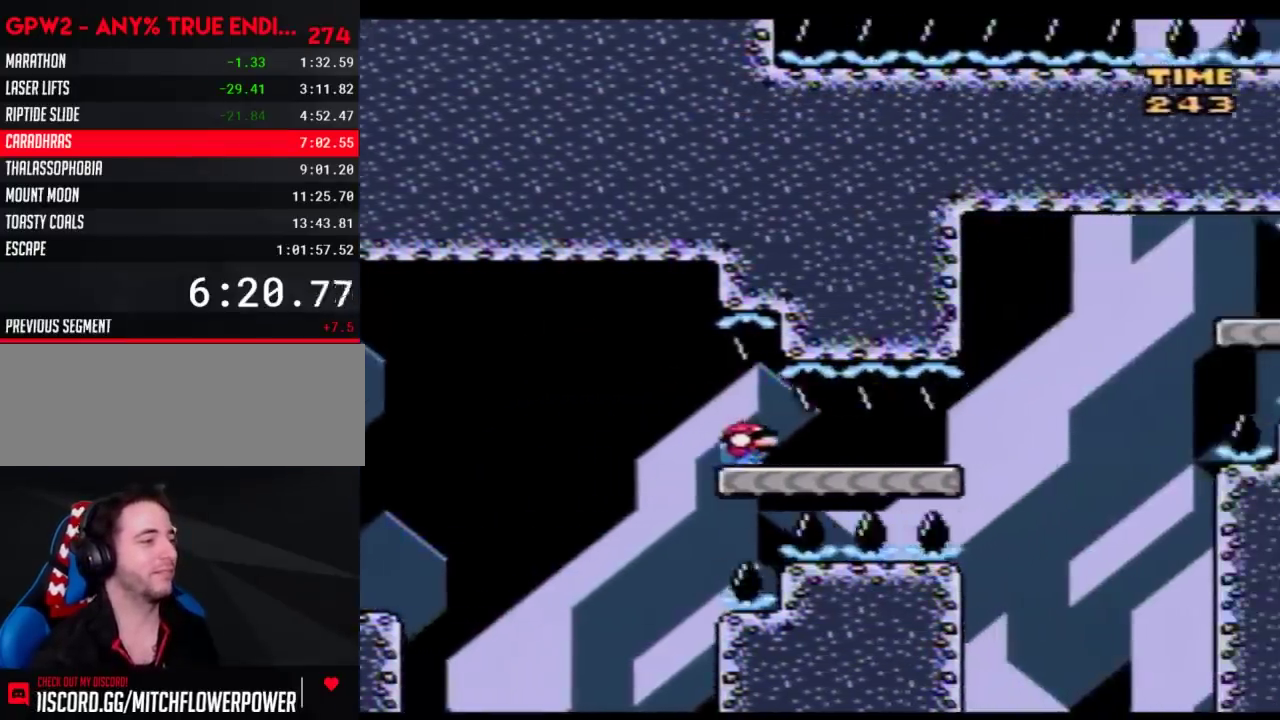
{"buttons": ["Y", "DPAD_DOWN", "DPAD_RIGHT"], "events": [[483, "DPAD_RIGHT", "down"]]}
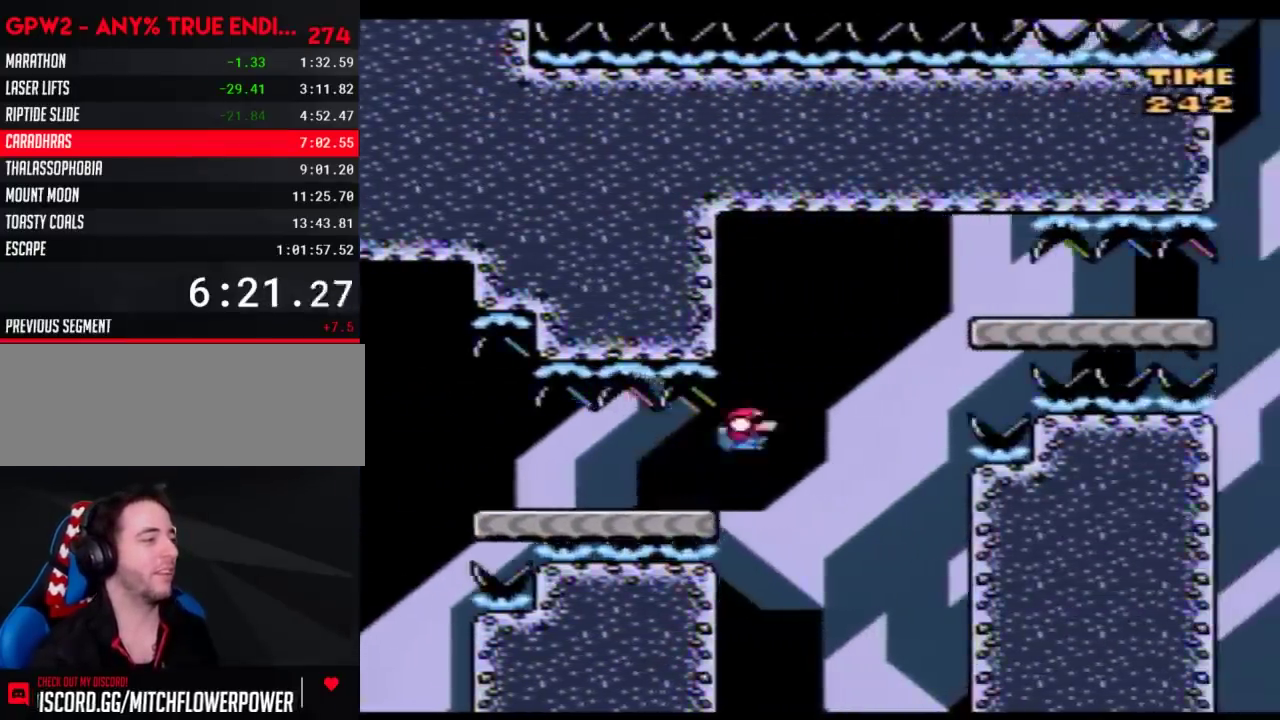
{"buttons": ["Y", "DPAD_DOWN"], "events": [[17, "DPAD_DOWN", "up"], [383, "DPAD_DOWN", "down"], [417, "DPAD_RIGHT", "up"]]}
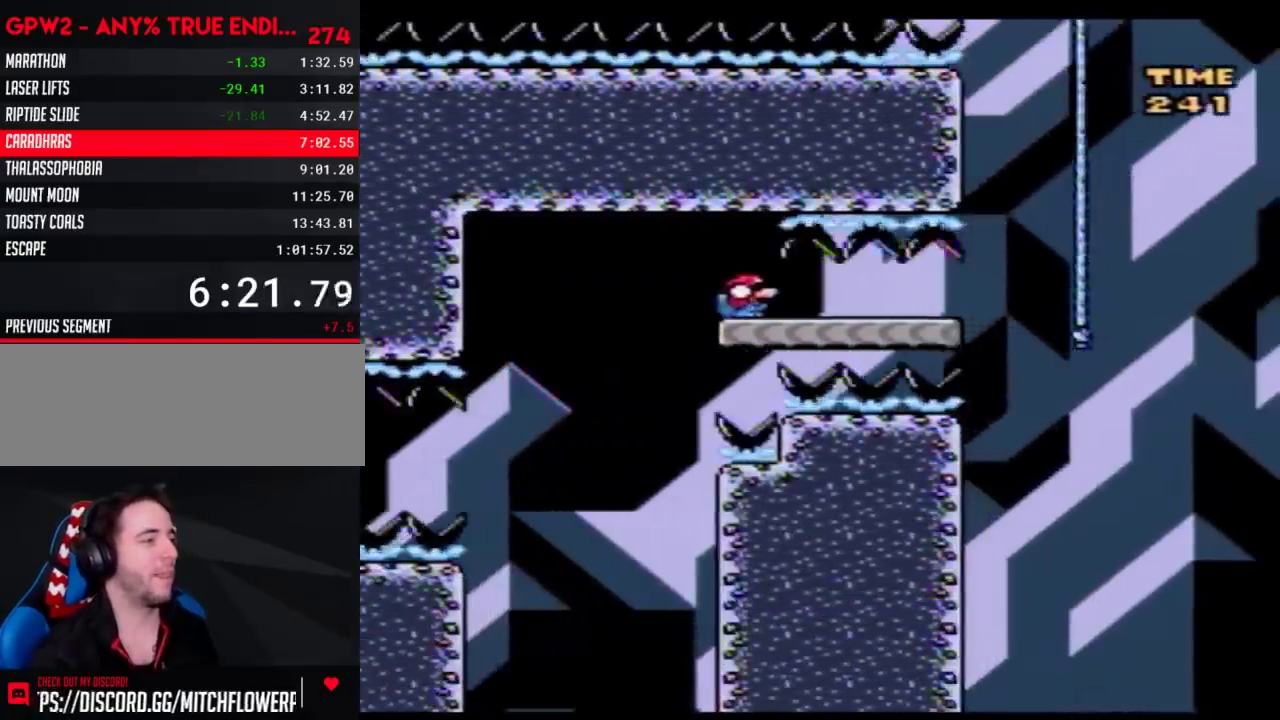
{"buttons": ["Y", "DPAD_LEFT"], "events": [[483, "DPAD_DOWN", "up"], [483, "DPAD_LEFT", "down"]]}
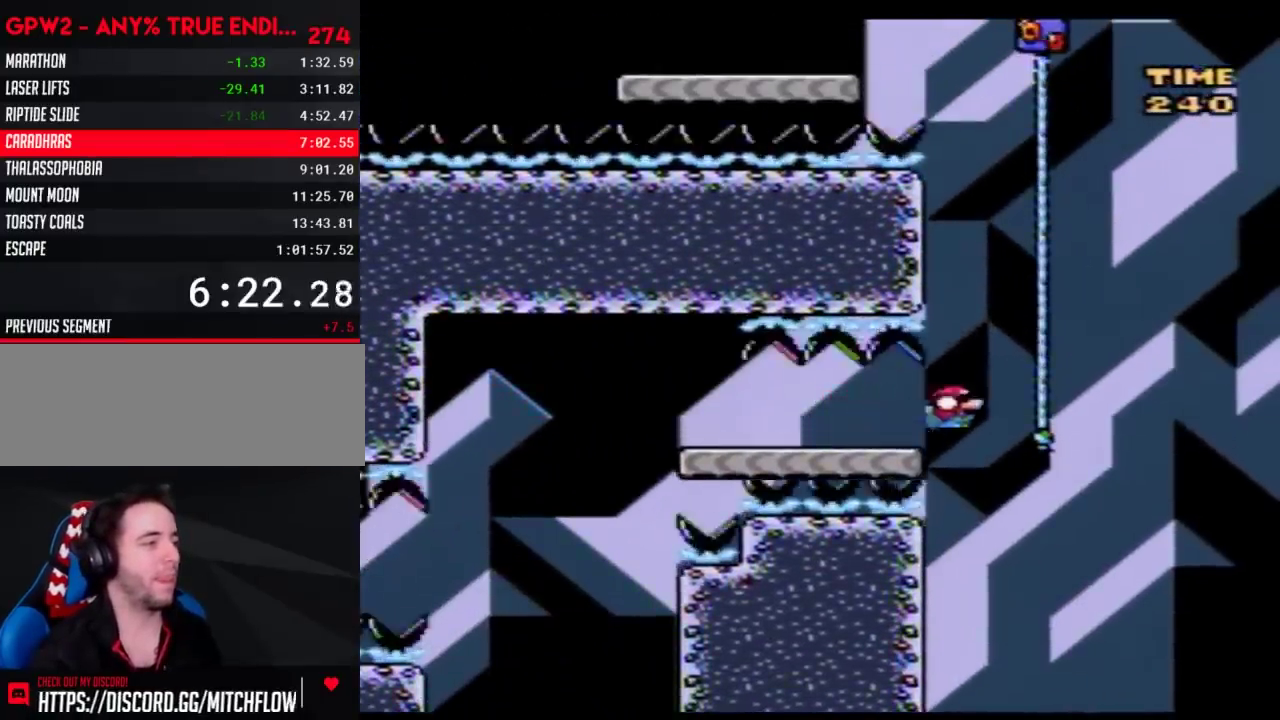
{"buttons": ["Y", "DPAD_LEFT"], "events": [[83, "DPAD_UP", "down"], [167, "DPAD_LEFT", "up"], [167, "DPAD_RIGHT", "down"], [200, "DPAD_UP", "up"], [350, "DPAD_UP", "down"], [483, "DPAD_LEFT", "down"], [483, "DPAD_RIGHT", "up"], [483, "DPAD_UP", "up"]]}
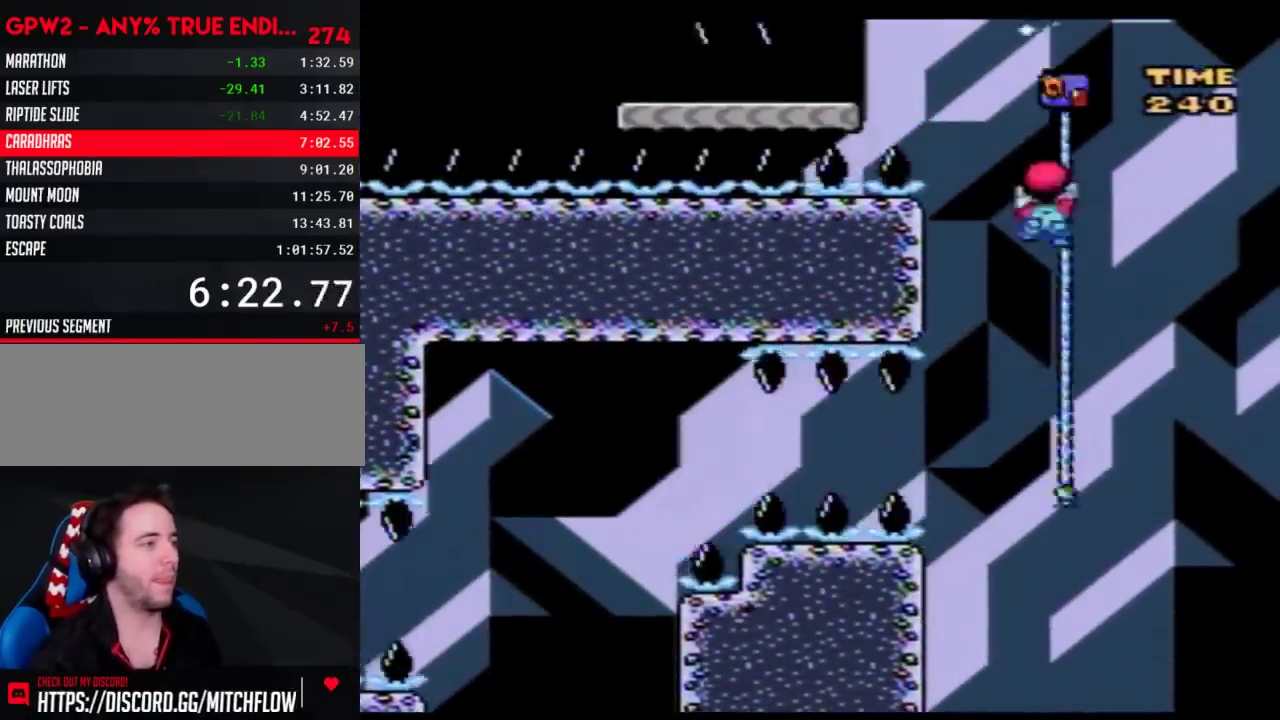
{"buttons": ["Y", "DPAD_LEFT"], "events": []}
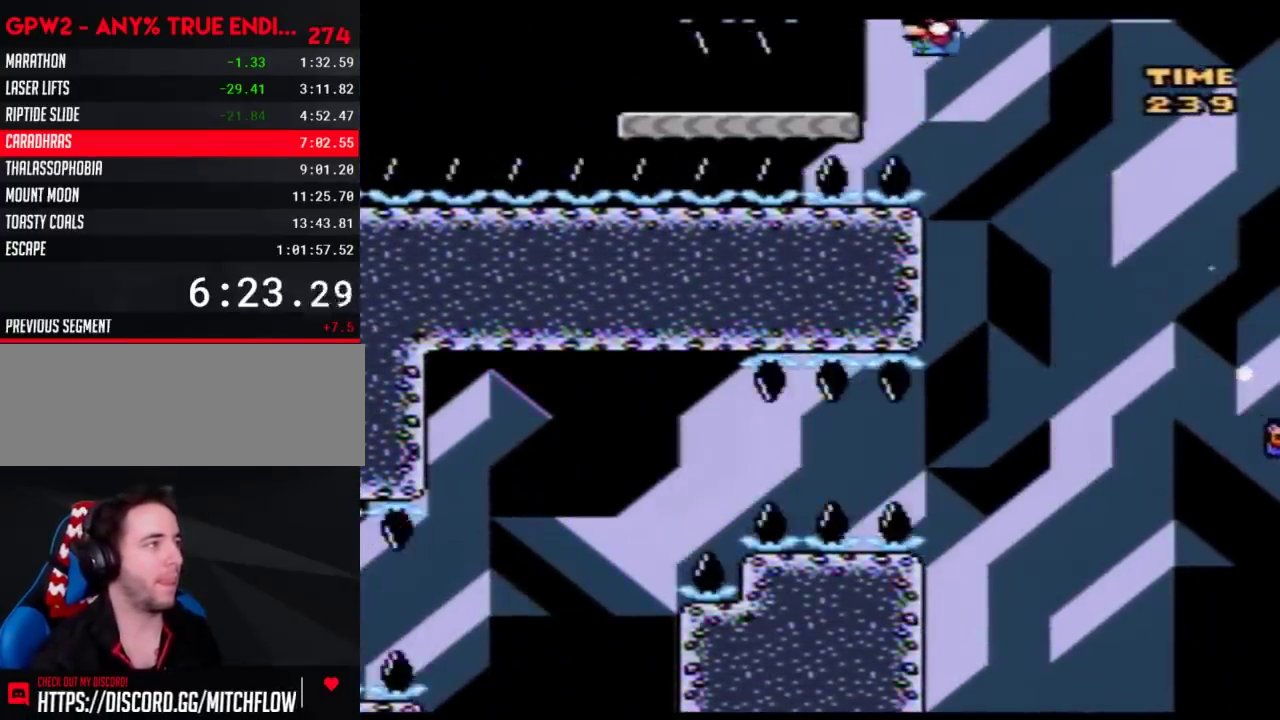
{"buttons": ["Y", "DPAD_DOWN"], "events": [[50, "DPAD_DOWN", "down"], [133, "DPAD_LEFT", "up"]]}
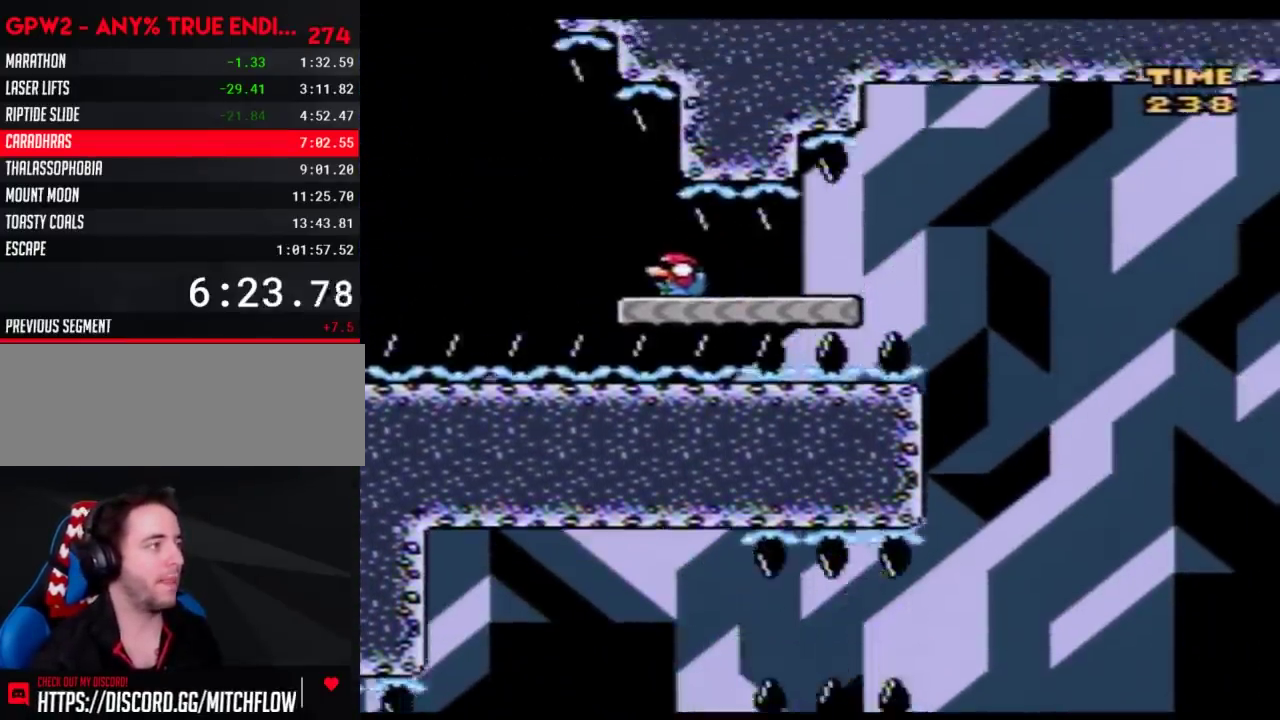
{"buttons": ["Y", "DPAD_UP", "DPAD_LEFT"], "events": [[83, "DPAD_LEFT", "down"], [117, "DPAD_DOWN", "up"], [483, "DPAD_UP", "down"]]}
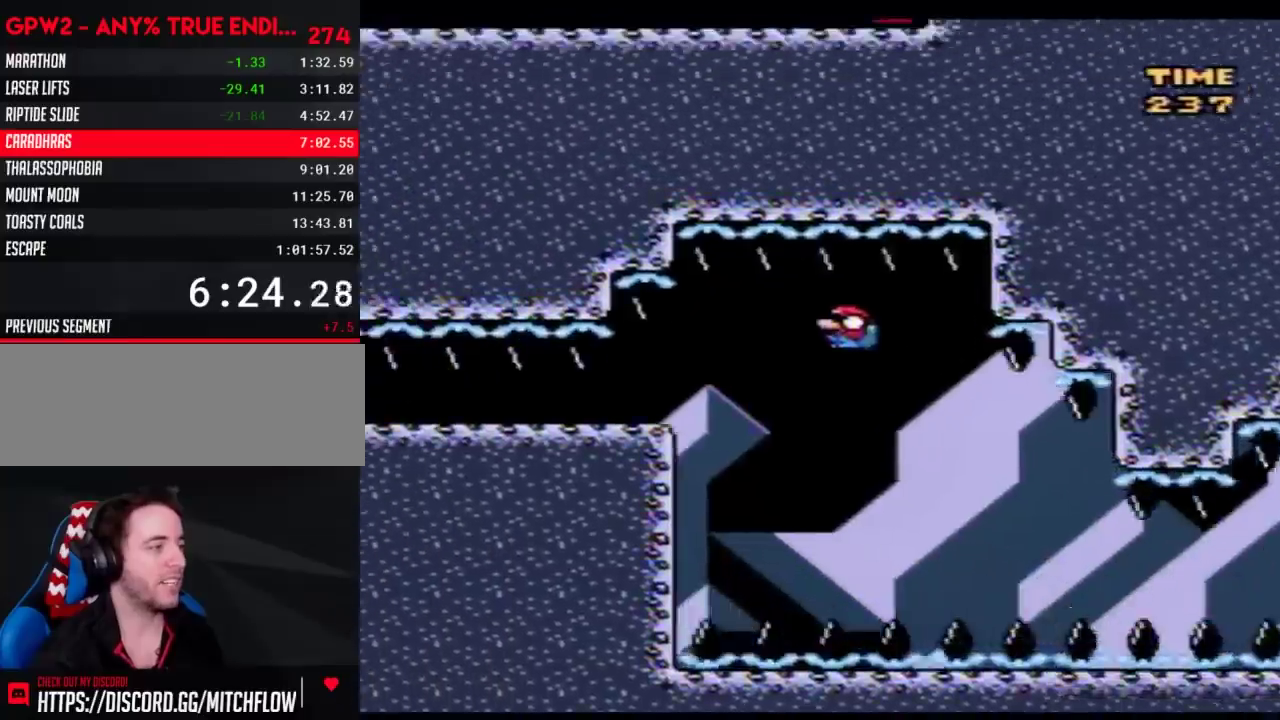
{"buttons": ["Y", "DPAD_DOWN"], "events": [[17, "DPAD_UP", "up"], [233, "DPAD_DOWN", "down"], [300, "DPAD_LEFT", "up"]]}
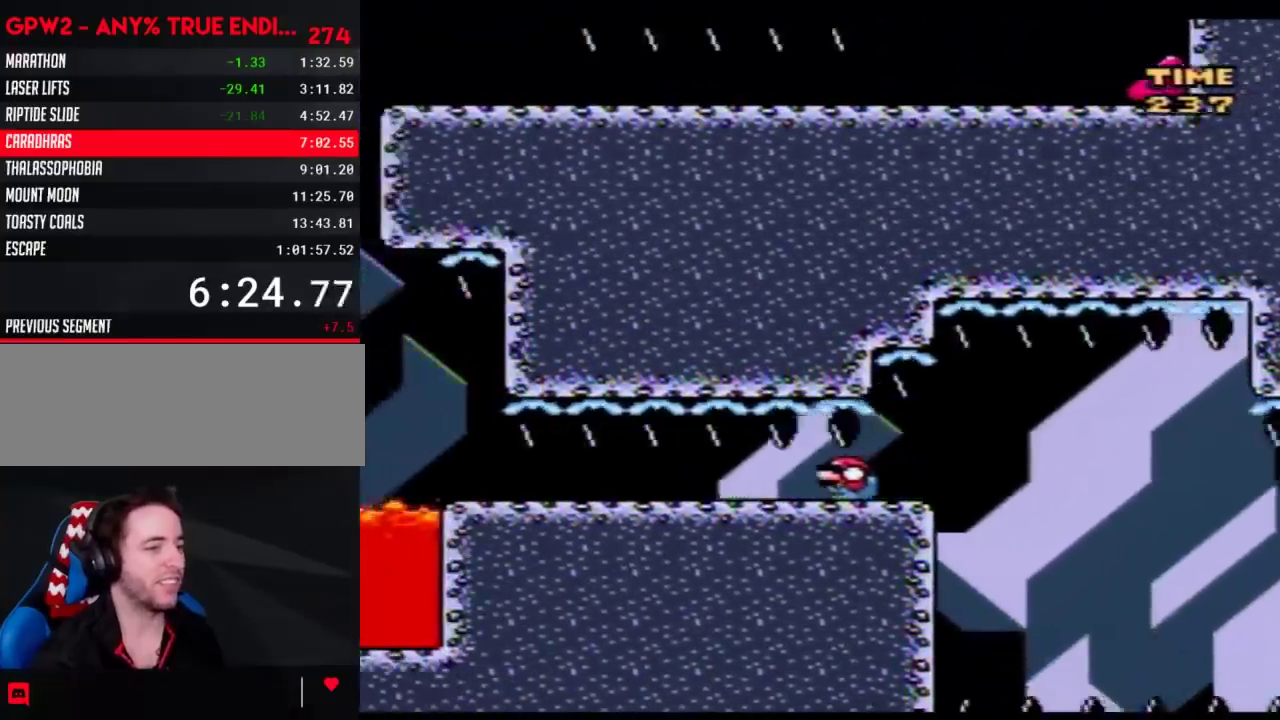
{"buttons": ["Y", "DPAD_DOWN"], "events": []}
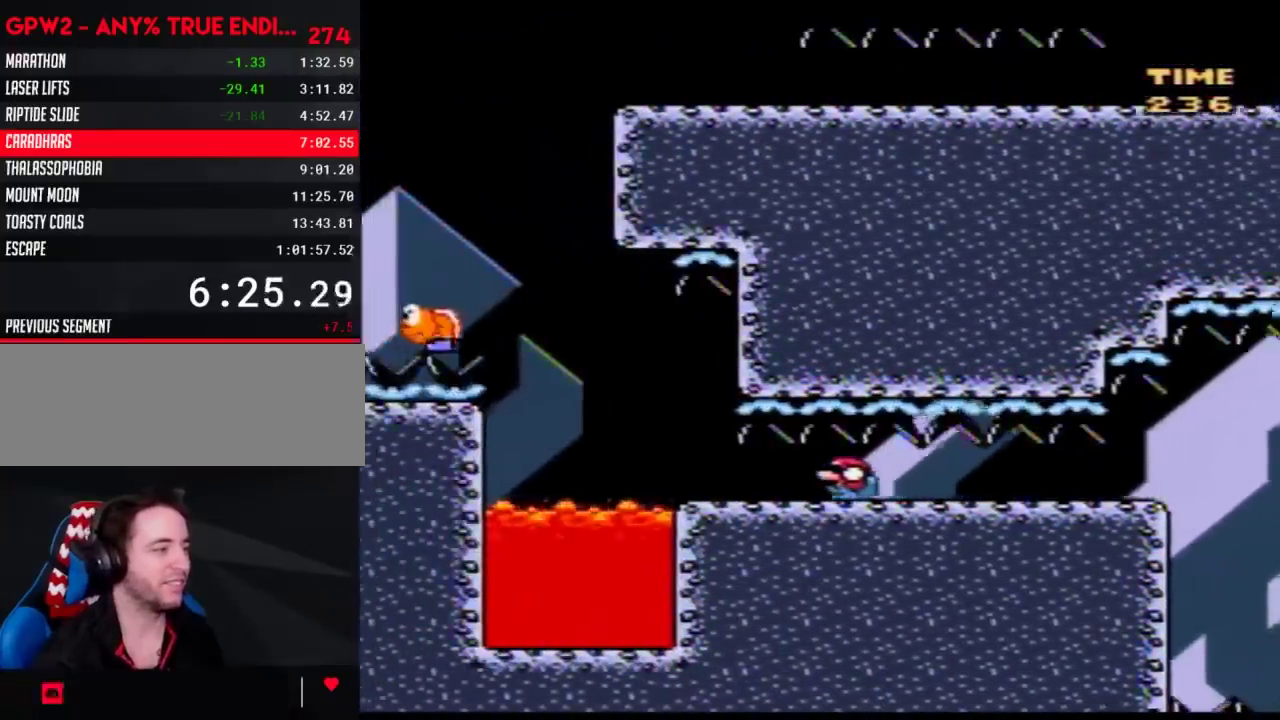
{"buttons": ["Y", "DPAD_LEFT"], "events": [[417, "DPAD_LEFT", "down"], [450, "DPAD_DOWN", "up"]]}
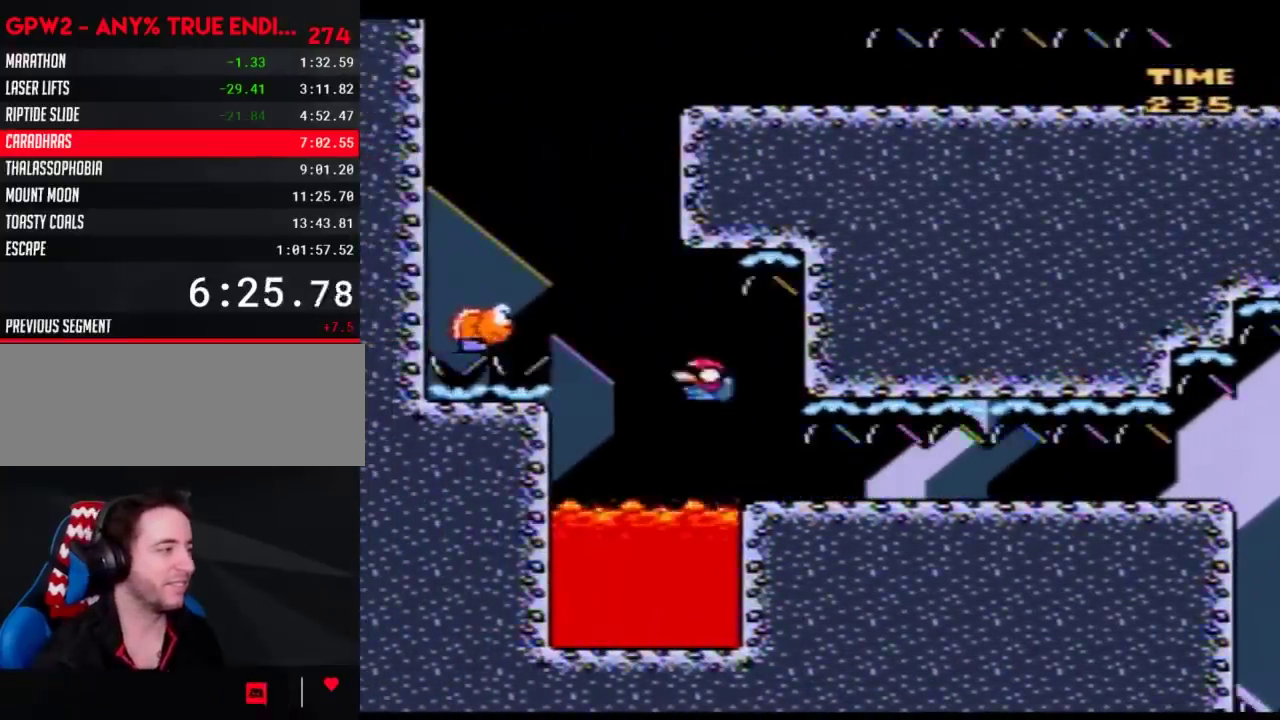
{"buttons": ["Y", "DPAD_RIGHT"], "events": [[267, "DPAD_LEFT", "up"], [267, "DPAD_RIGHT", "down"]]}
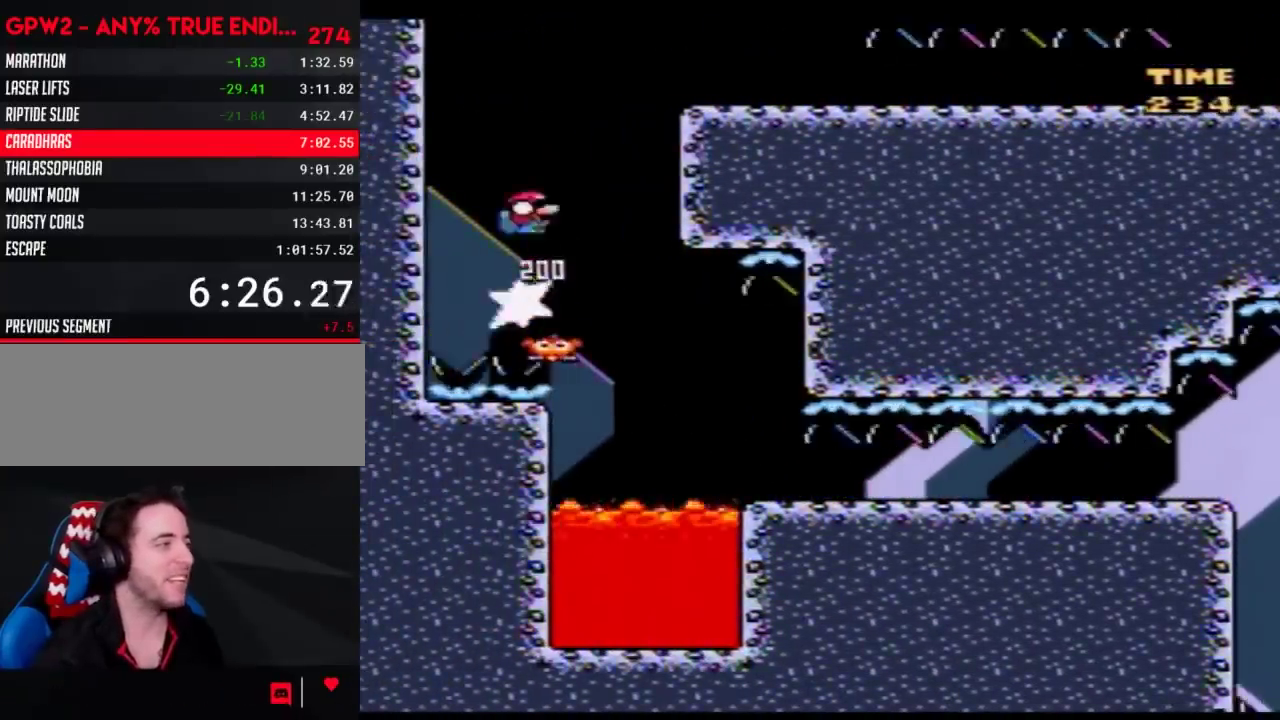
{"buttons": ["Y", "DPAD_RIGHT"], "events": []}
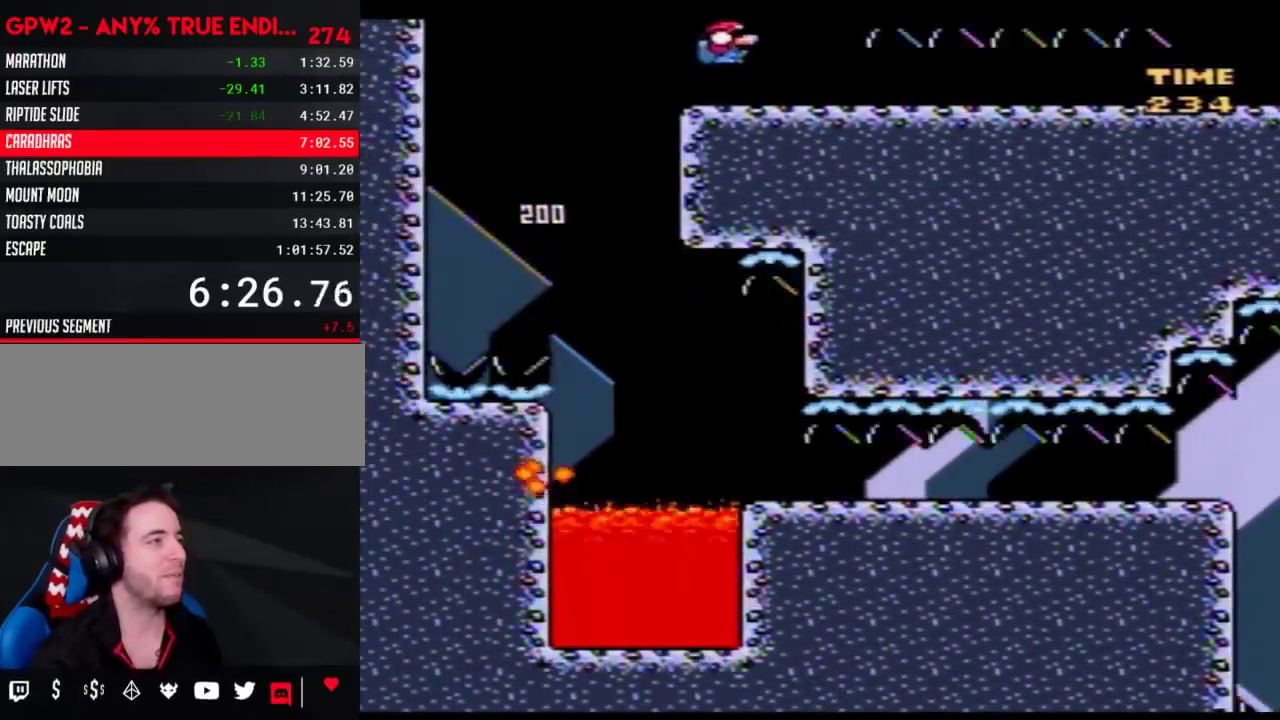
{"buttons": ["Y", "DPAD_DOWN"], "events": [[100, "DPAD_DOWN", "down"], [133, "DPAD_RIGHT", "up"]]}
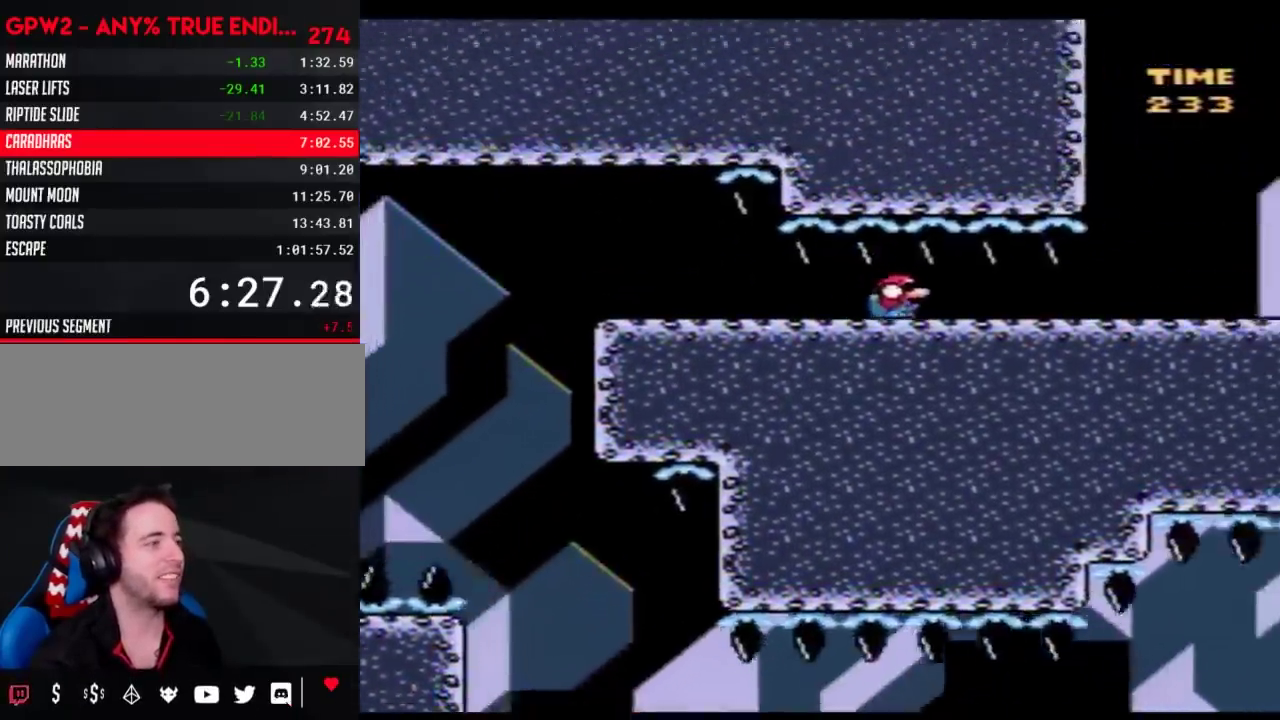
{"buttons": ["Y", "DPAD_RIGHT"], "events": [[417, "DPAD_RIGHT", "down"], [483, "DPAD_DOWN", "up"]]}
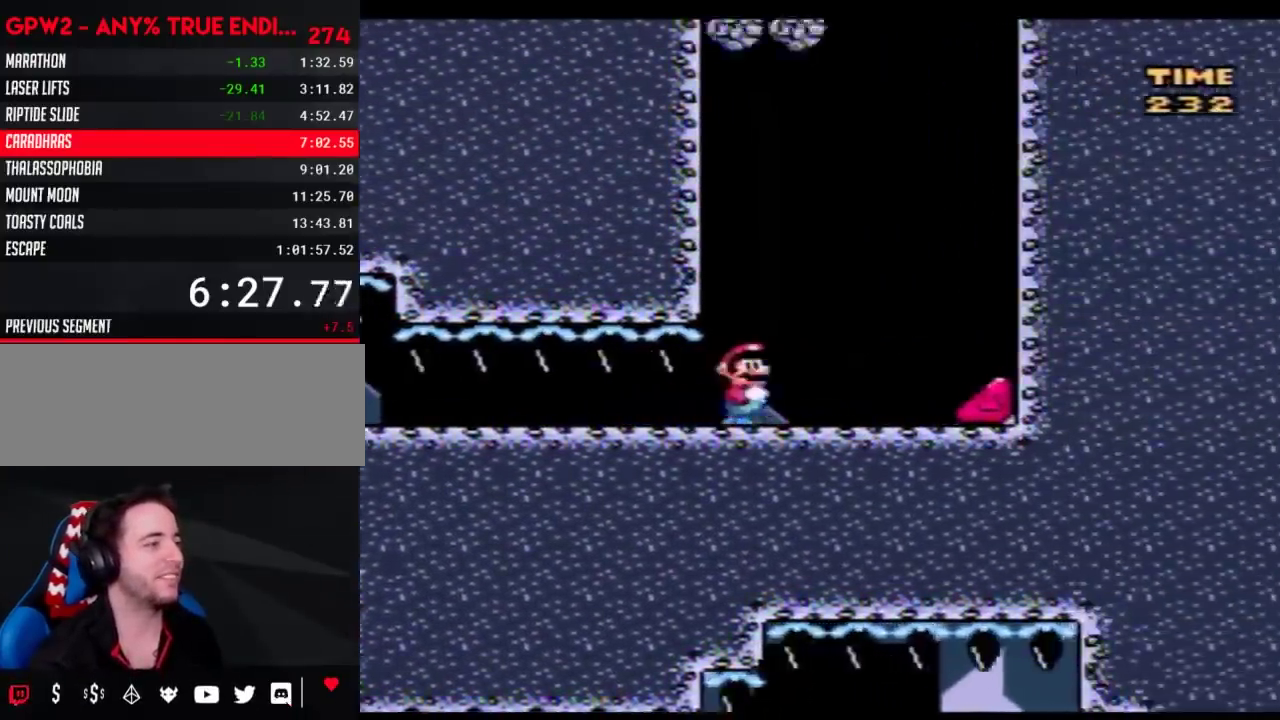
{"buttons": ["Y", "DPAD_RIGHT"], "events": []}
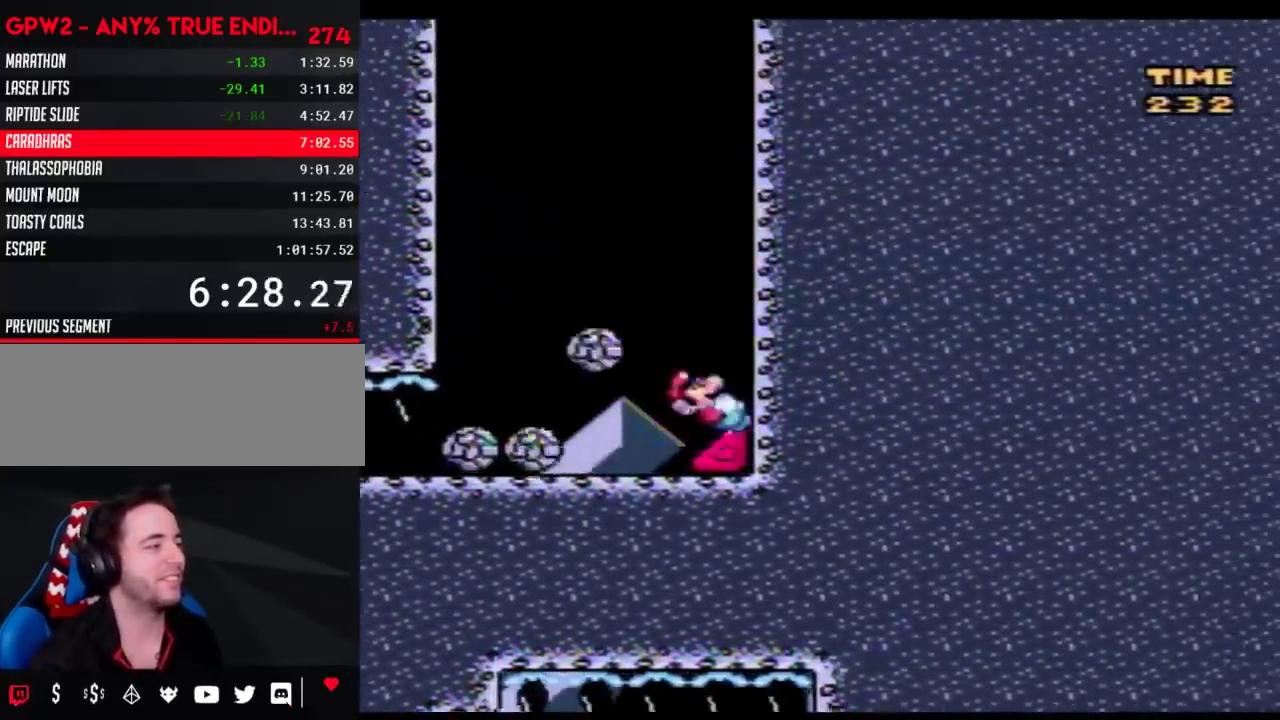
{"buttons": ["Y", "DPAD_RIGHT"], "events": []}